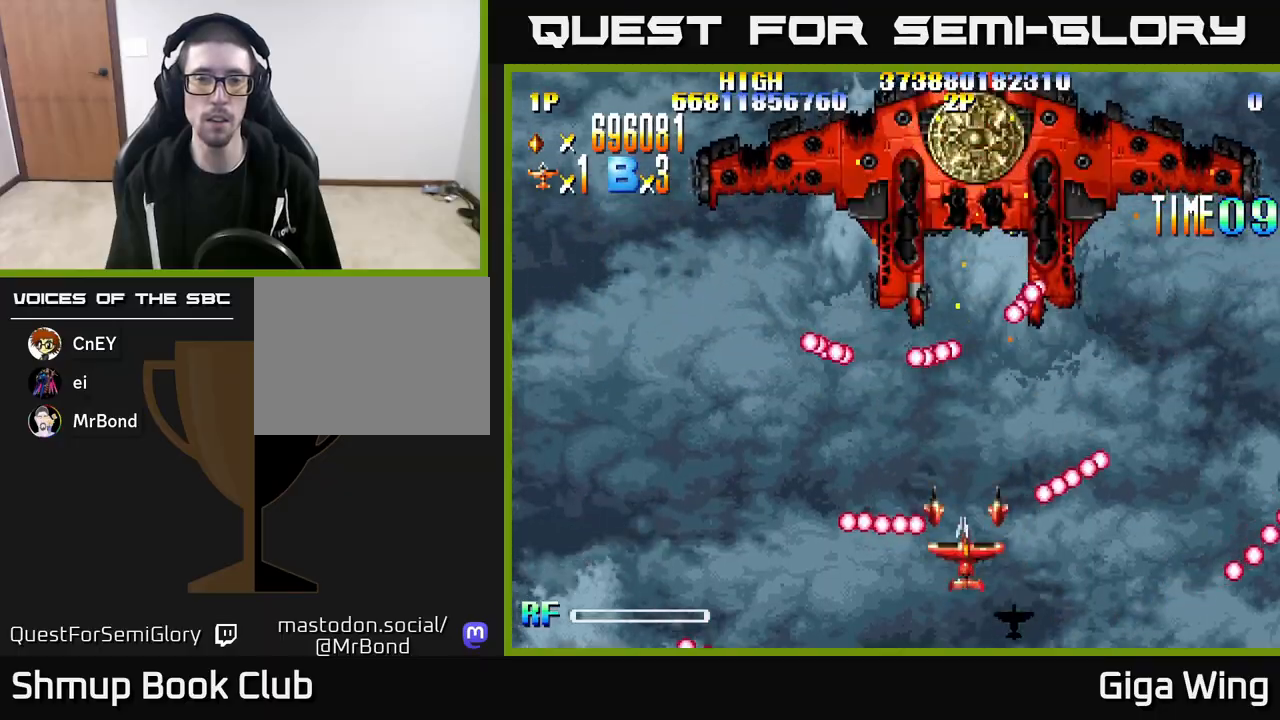
Gameplay with a controller (Xbox layout); each line is a JSON object with the inputs held at the frame after it. "events" lists button and stick changes between this image and that frame as [ms after this image, input, new state], when the widget could be followed in between.
{"buttons": ["DPAD_UP", "DPAD_LEFT"], "left_stick": "down", "right_stick": "center", "events": [[283, "DPAD_LEFT", "down"], [400, "DPAD_UP", "down"]]}
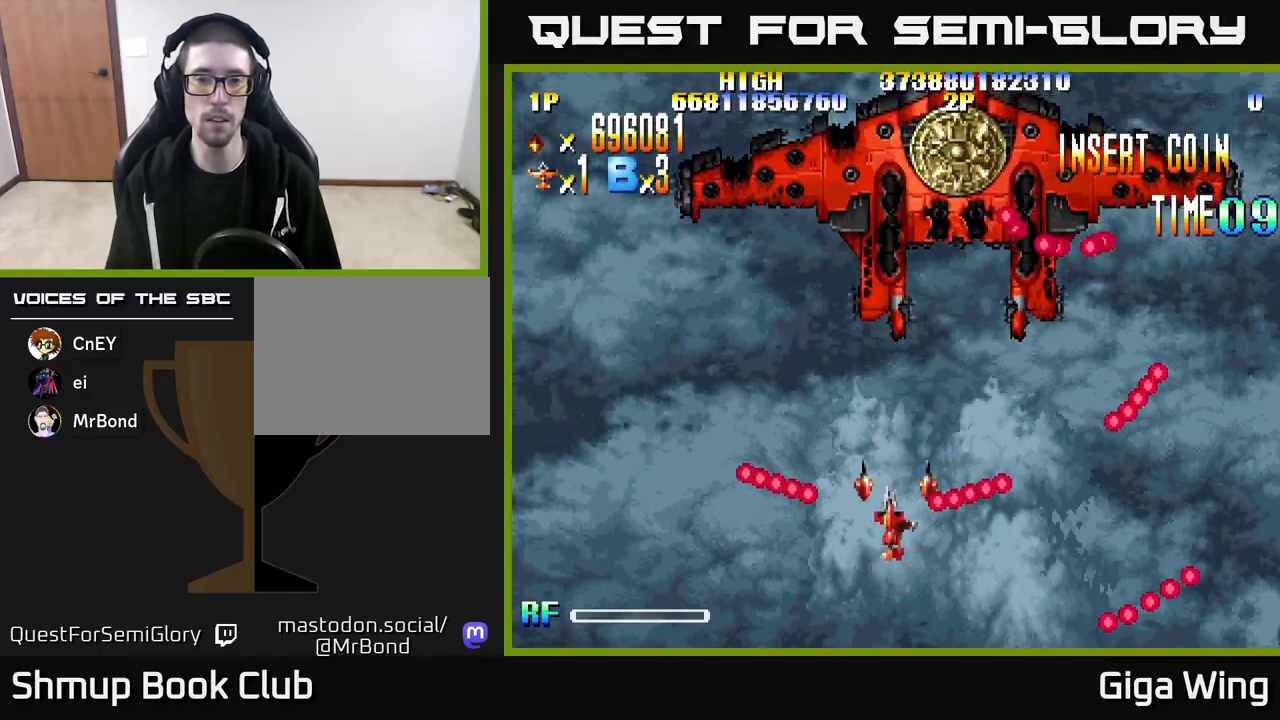
{"buttons": [], "left_stick": "down", "right_stick": "center", "events": [[50, "DPAD_LEFT", "up"], [100, "DPAD_RIGHT", "down"], [117, "DPAD_UP", "up"], [250, "DPAD_RIGHT", "up"]]}
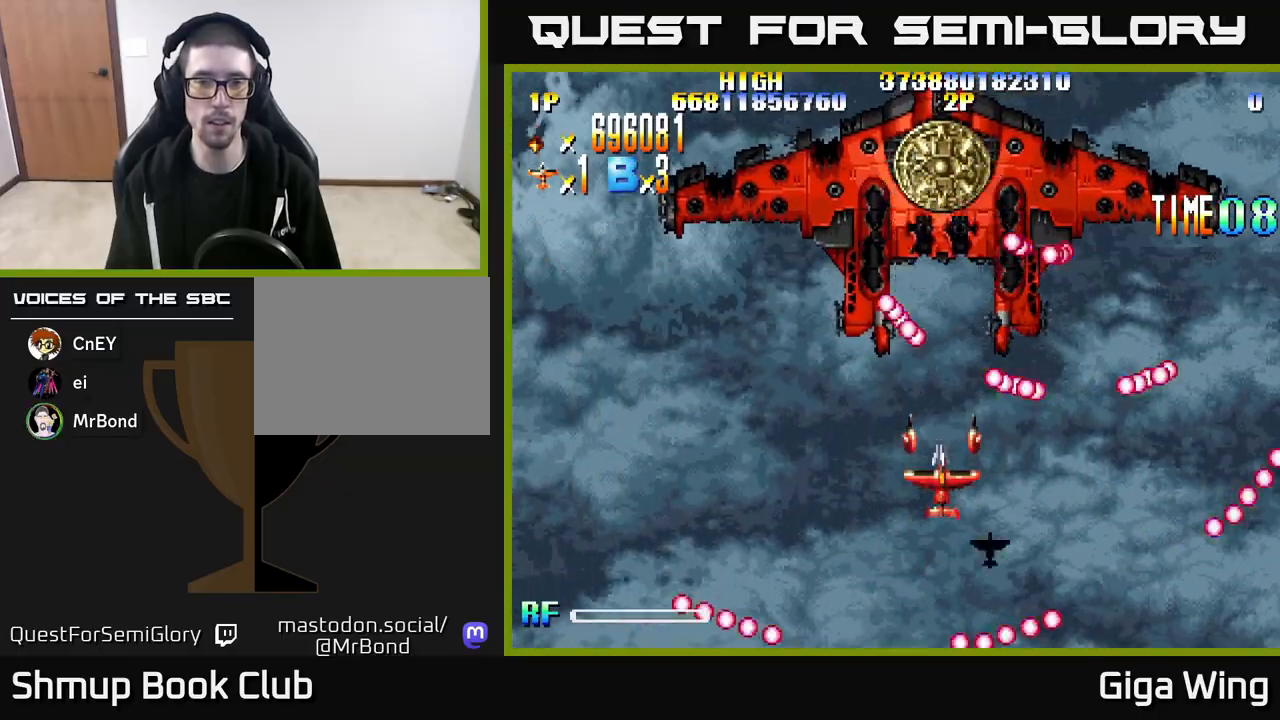
{"buttons": [], "left_stick": "down", "right_stick": "center", "events": [[50, "DPAD_LEFT", "down"], [83, "DPAD_UP", "down"], [133, "DPAD_LEFT", "up"], [167, "DPAD_RIGHT", "down"], [200, "DPAD_UP", "up"], [233, "DPAD_RIGHT", "up"]]}
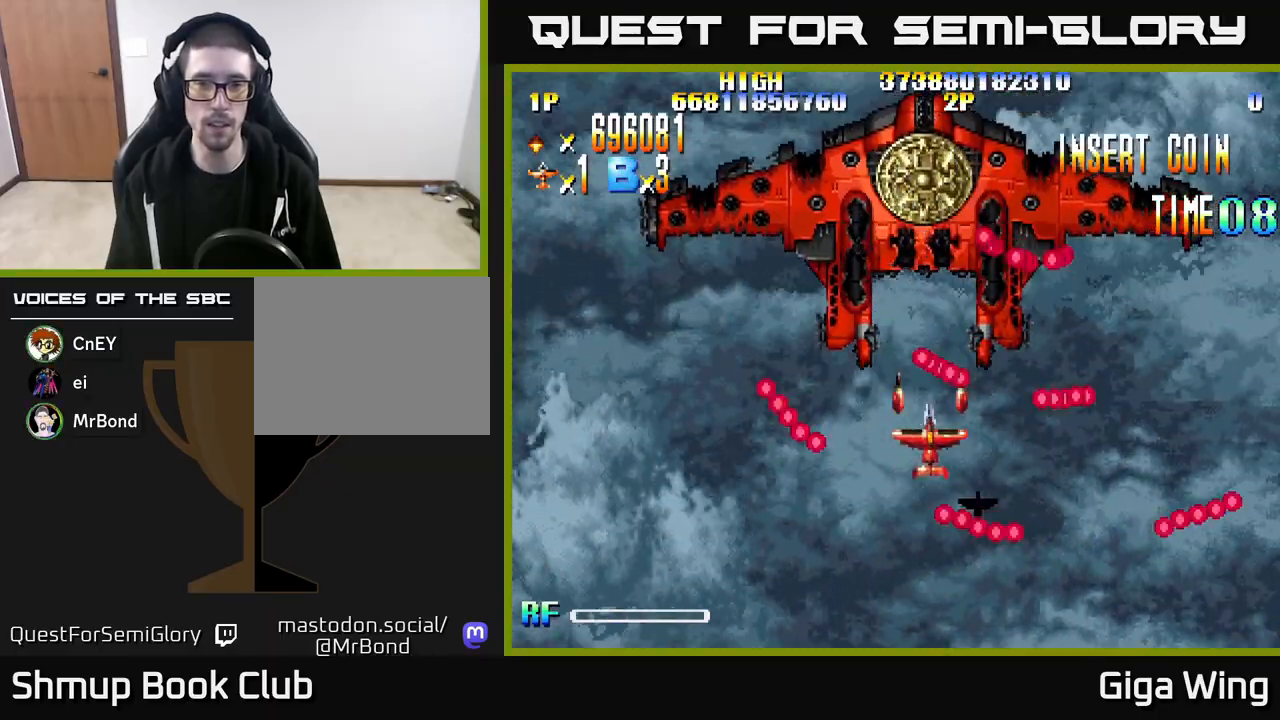
{"buttons": [], "left_stick": "down", "right_stick": "center", "events": [[33, "DPAD_DOWN", "down"], [100, "DPAD_RIGHT", "down"], [167, "DPAD_DOWN", "up"], [183, "DPAD_RIGHT", "up"]]}
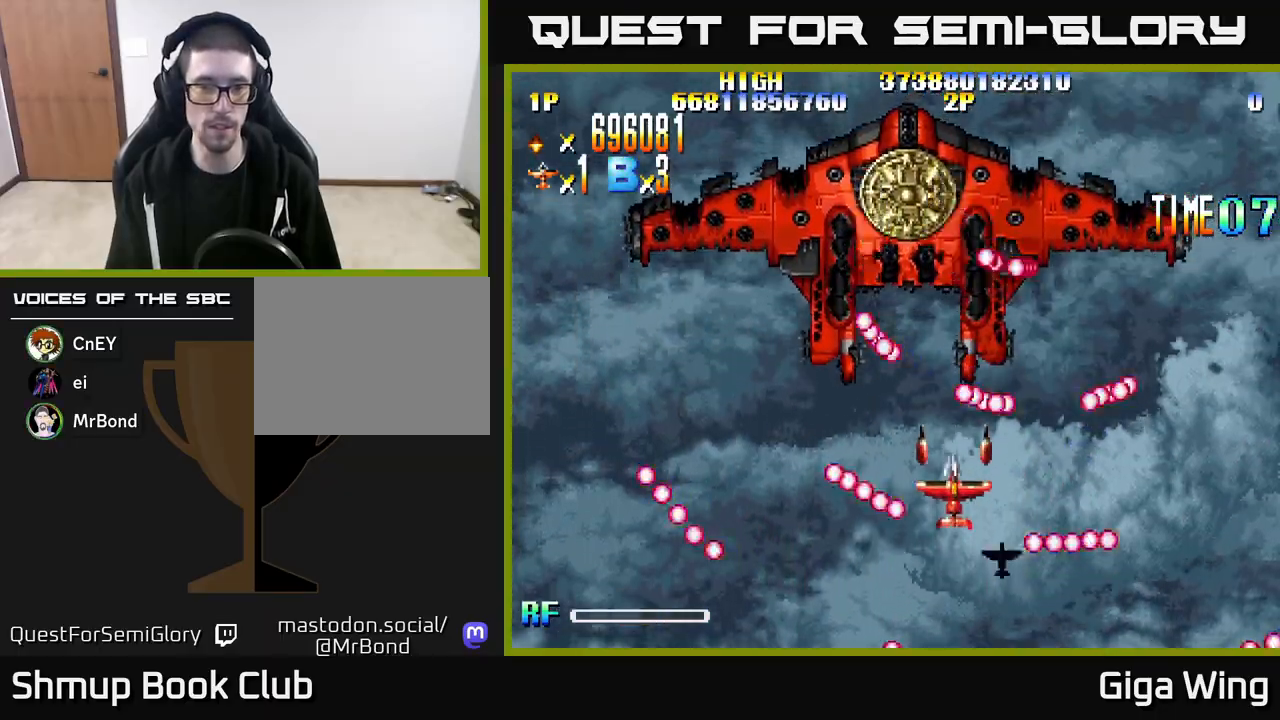
{"buttons": [], "left_stick": "down", "right_stick": "center", "events": [[50, "DPAD_LEFT", "down"], [183, "DPAD_LEFT", "up"], [383, "DPAD_LEFT", "down"], [467, "DPAD_LEFT", "up"]]}
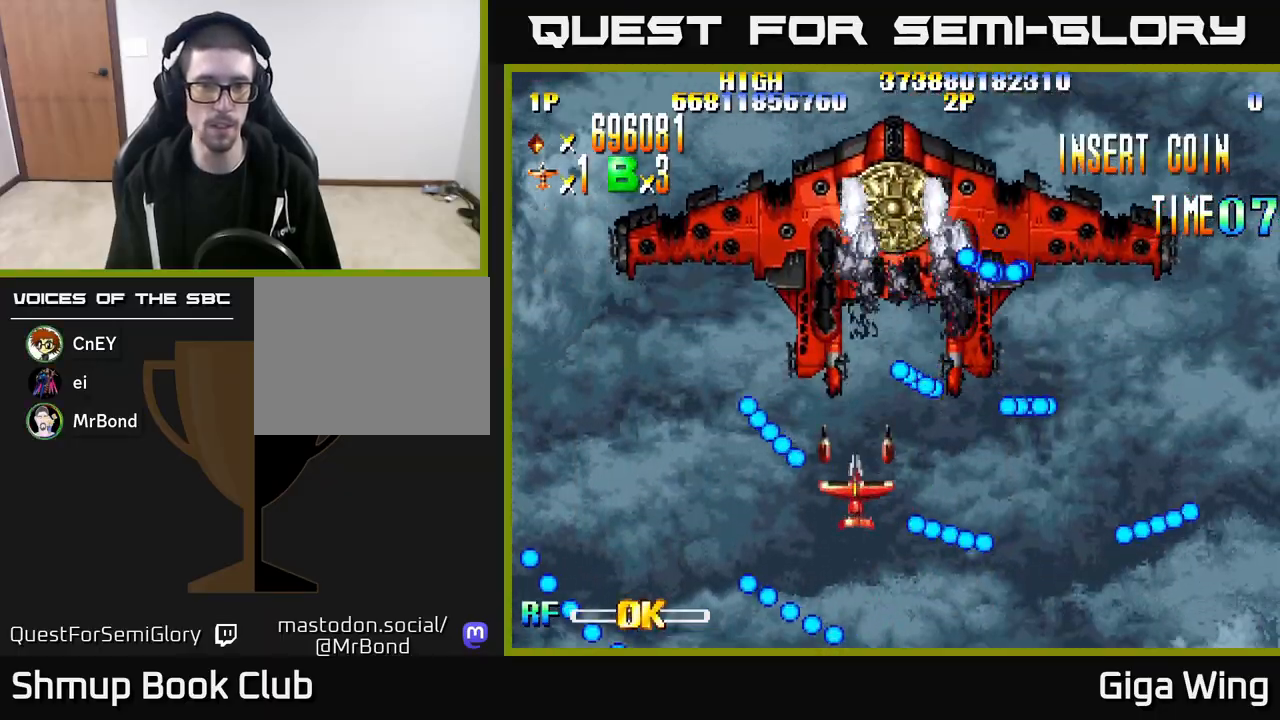
{"buttons": ["DPAD_LEFT"], "left_stick": "down", "right_stick": "center", "events": [[117, "DPAD_LEFT", "down"], [250, "DPAD_LEFT", "up"], [400, "DPAD_LEFT", "down"]]}
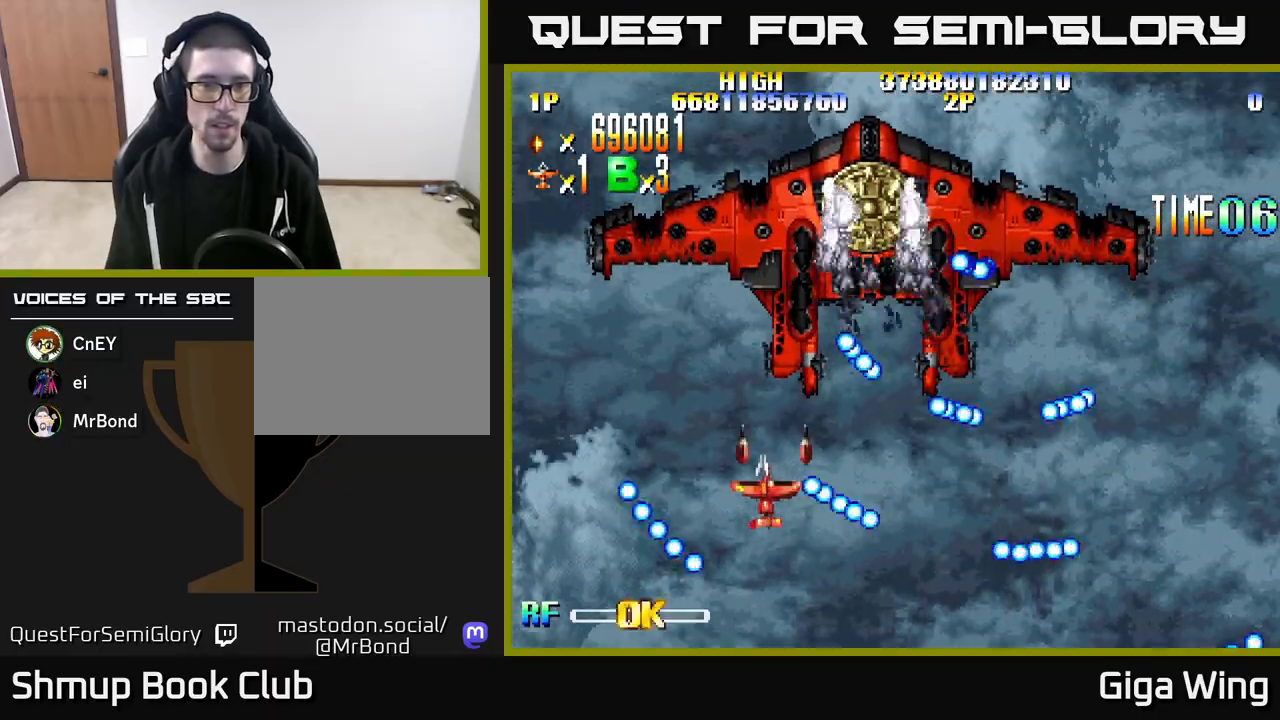
{"buttons": ["DPAD_UP"], "left_stick": "down", "right_stick": "center", "events": [[183, "DPAD_LEFT", "up"], [233, "DPAD_UP", "down"], [267, "DPAD_LEFT", "down"], [350, "DPAD_UP", "up"], [367, "DPAD_UP", "down"], [467, "DPAD_LEFT", "up"]]}
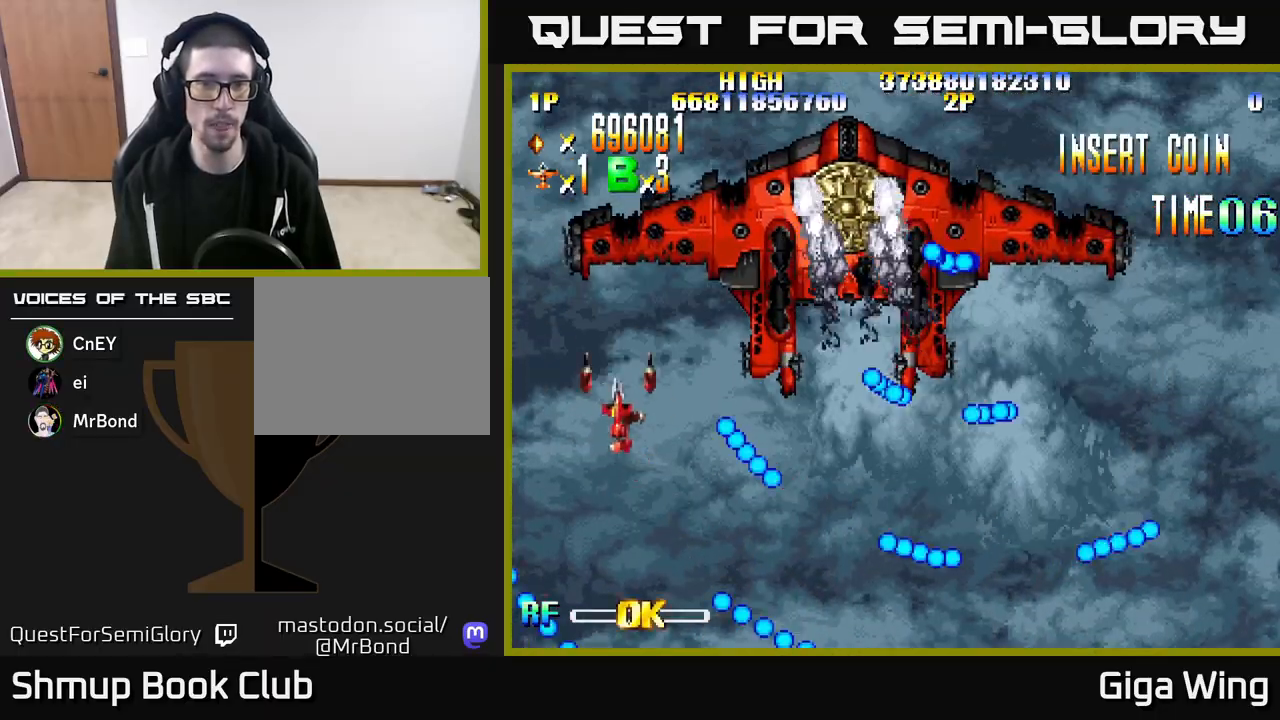
{"buttons": [], "left_stick": "down", "right_stick": "center", "events": [[17, "DPAD_UP", "up"]]}
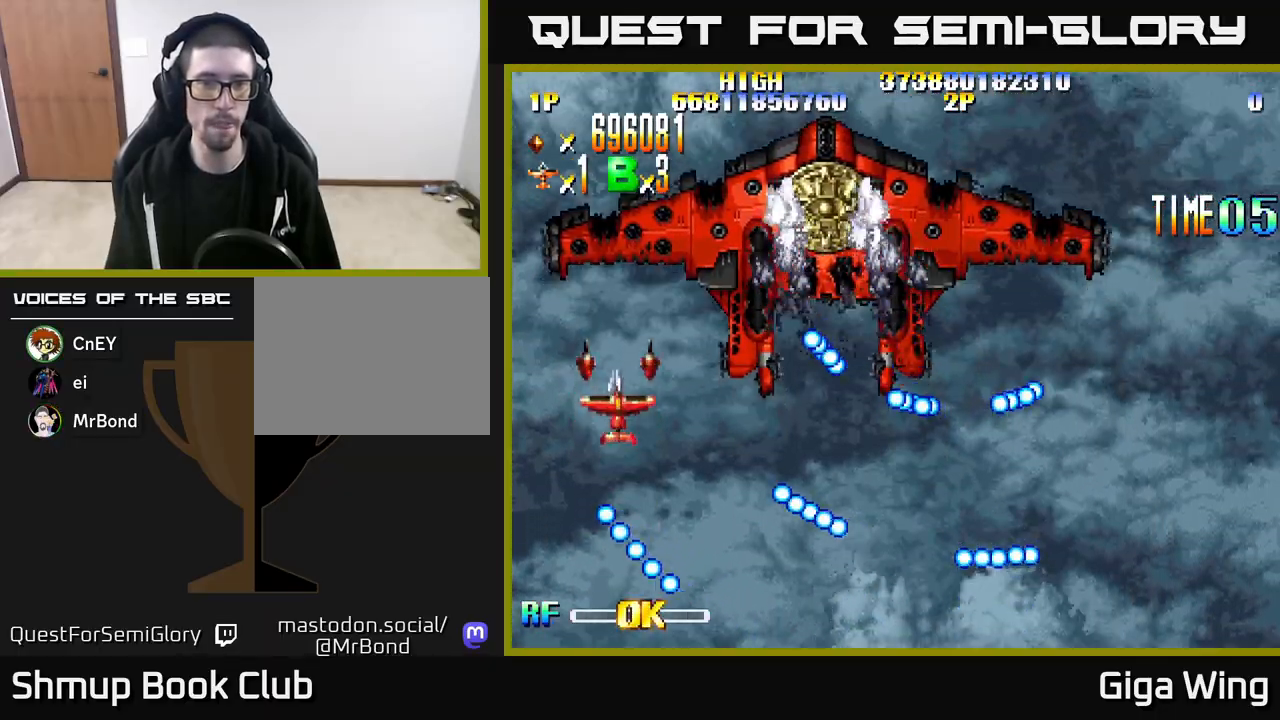
{"buttons": ["A"], "left_stick": "down", "right_stick": "center", "events": [[133, "DPAD_LEFT", "down"], [150, "DPAD_DOWN", "down"], [200, "A", "down"], [217, "DPAD_DOWN", "up"], [350, "DPAD_LEFT", "up"]]}
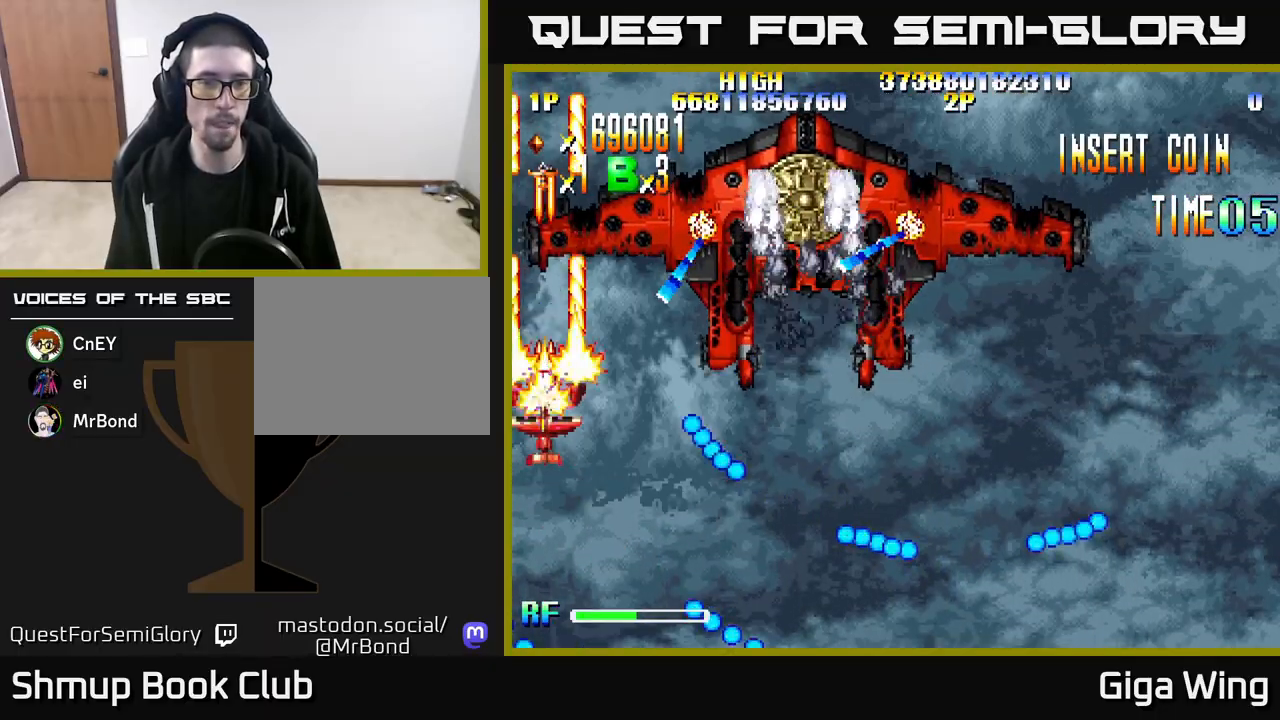
{"buttons": ["A", "DPAD_UP", "DPAD_RIGHT"], "left_stick": "down", "right_stick": "center", "events": [[200, "DPAD_UP", "down"], [283, "DPAD_RIGHT", "down"], [300, "DPAD_UP", "up"], [367, "DPAD_RIGHT", "up"], [367, "DPAD_UP", "down"], [500, "DPAD_RIGHT", "down"]]}
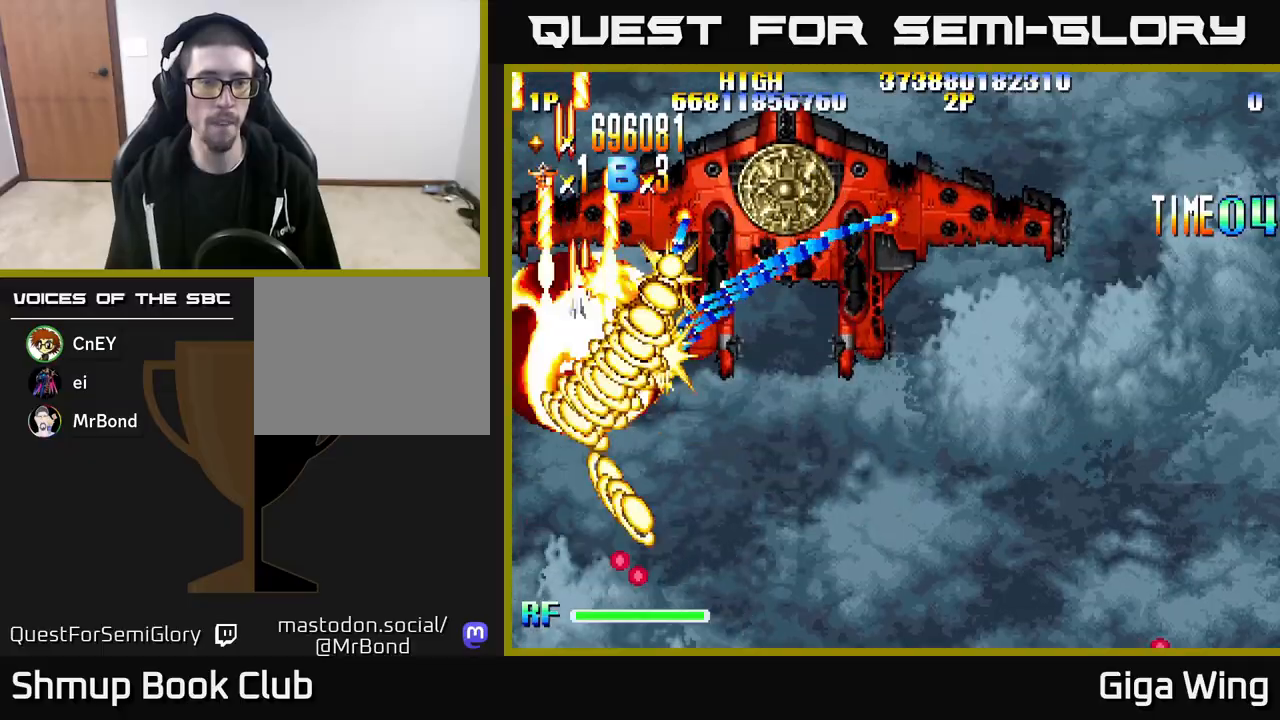
{"buttons": ["A", "DPAD_UP", "DPAD_RIGHT"], "left_stick": "down", "right_stick": "center", "events": [[50, "DPAD_UP", "up"], [117, "DPAD_UP", "down"], [333, "DPAD_RIGHT", "up"], [500, "DPAD_RIGHT", "down"]]}
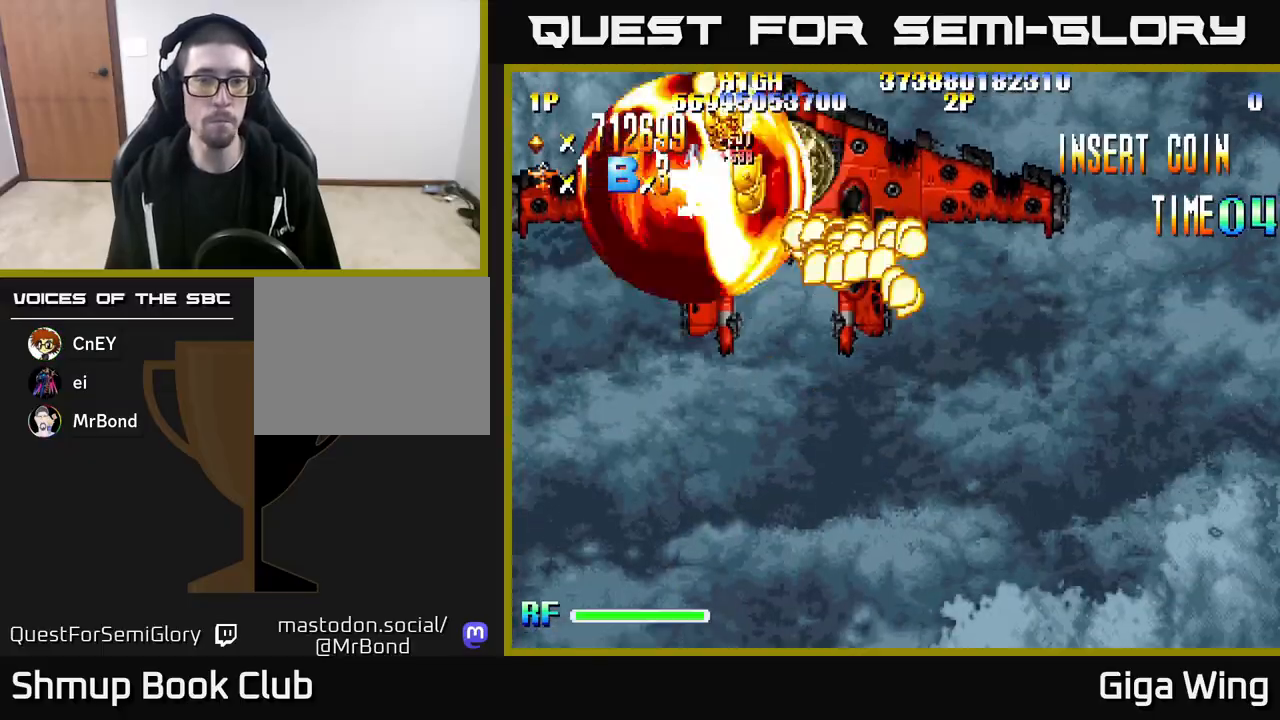
{"buttons": ["A", "DPAD_DOWN"], "left_stick": "down", "right_stick": "center"}
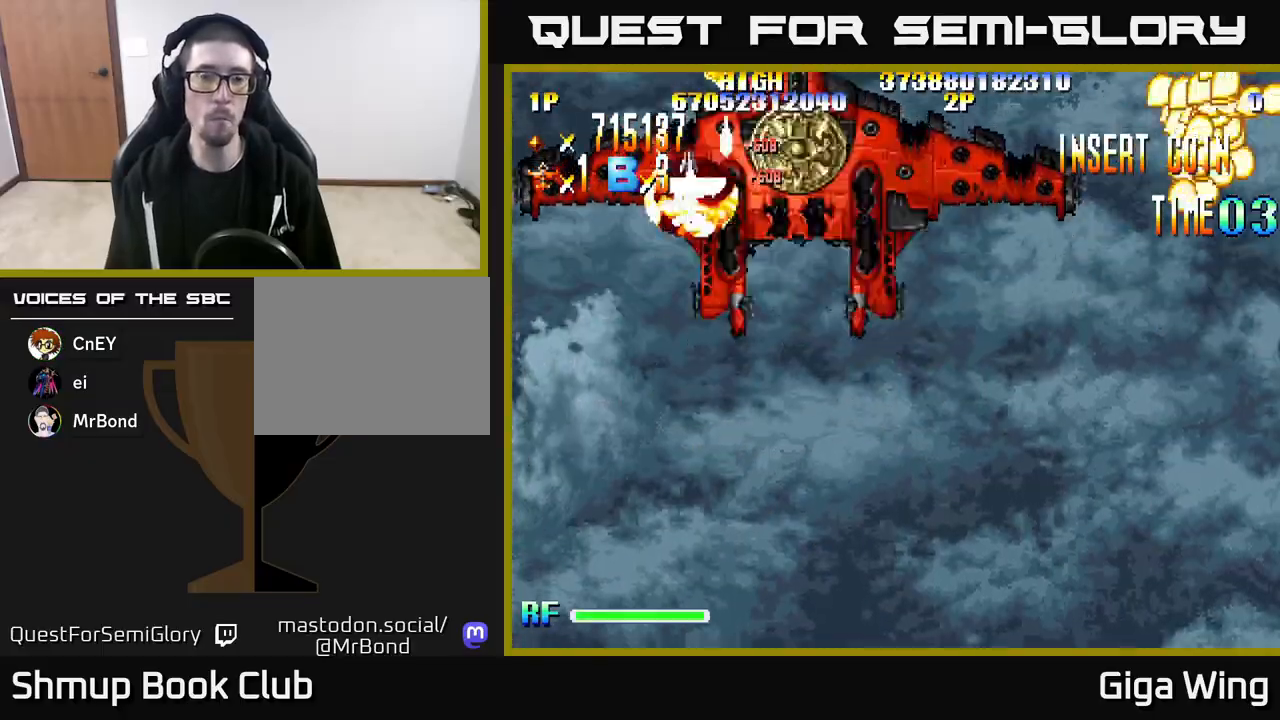
{"buttons": ["A", "DPAD_DOWN", "DPAD_RIGHT"], "left_stick": "down", "right_stick": "center"}
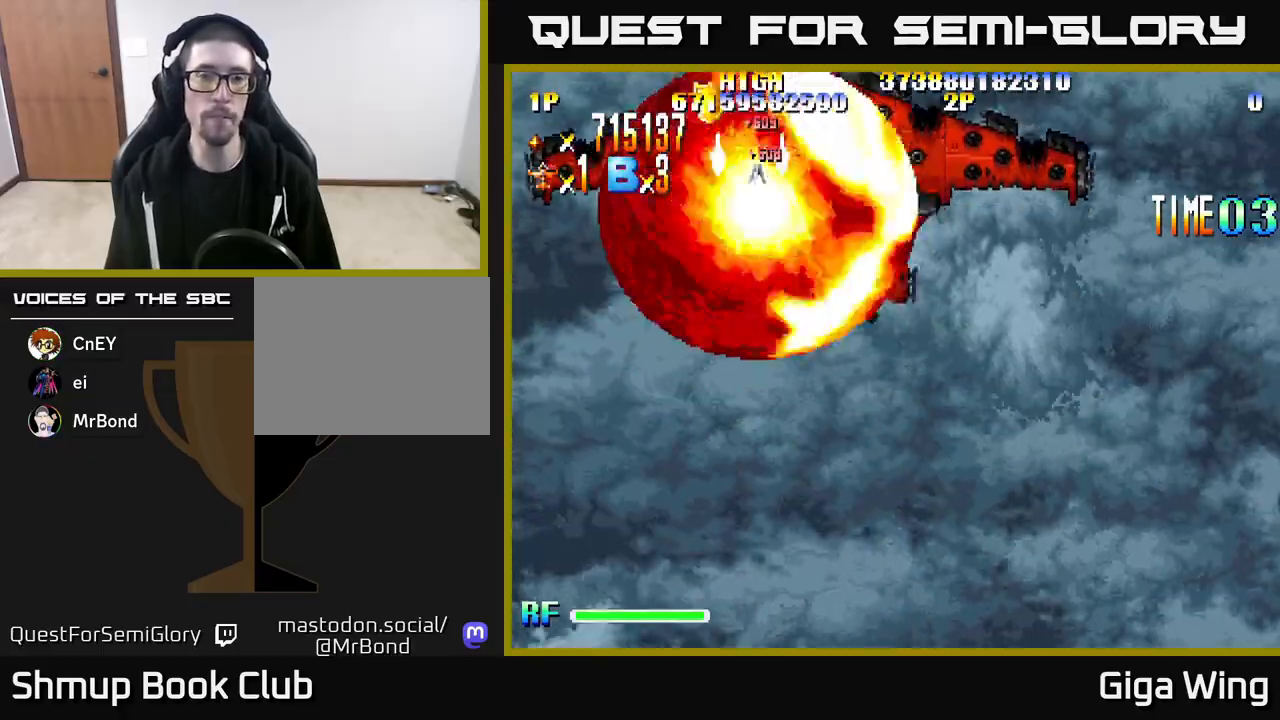
{"buttons": ["R2", "DPAD_DOWN"], "left_stick": "down", "right_stick": "center", "events": [[67, "R2", "down"], [100, "A", "up"], [267, "DPAD_RIGHT", "up"]]}
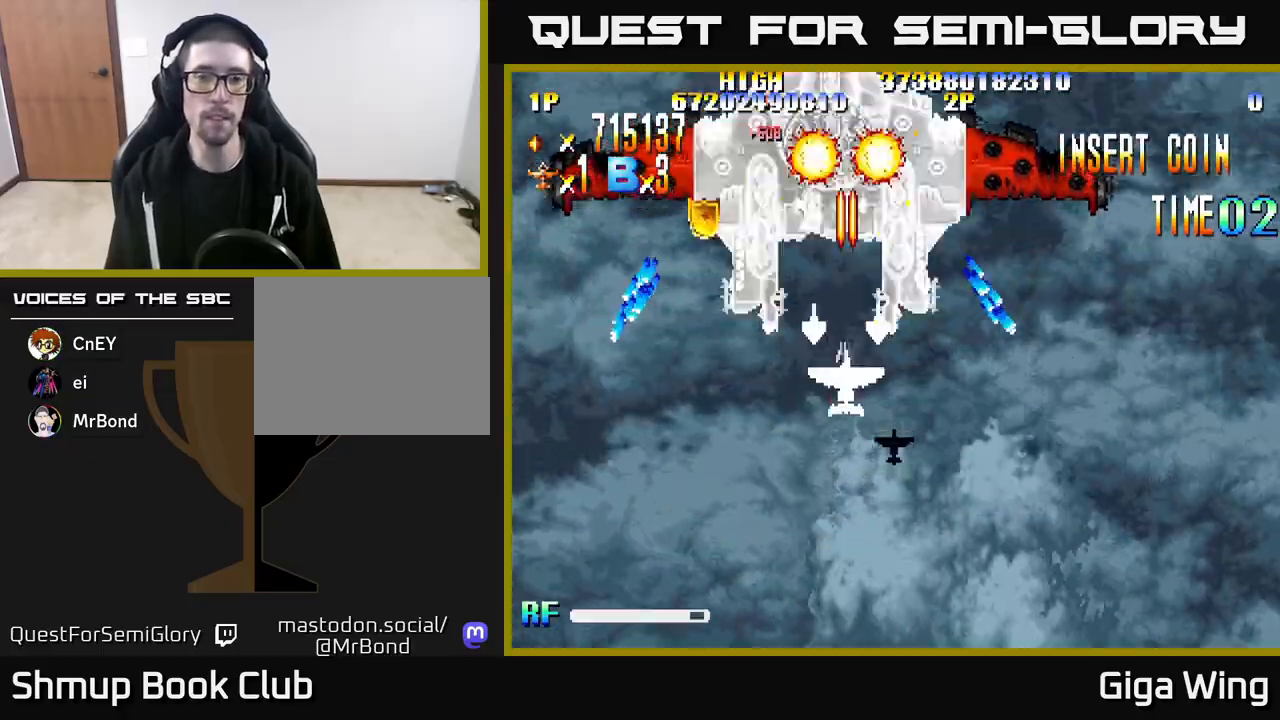
{"buttons": ["R2", "DPAD_DOWN"], "left_stick": "down", "right_stick": "center", "events": [[350, "DPAD_RIGHT", "down"], [433, "DPAD_RIGHT", "up"]]}
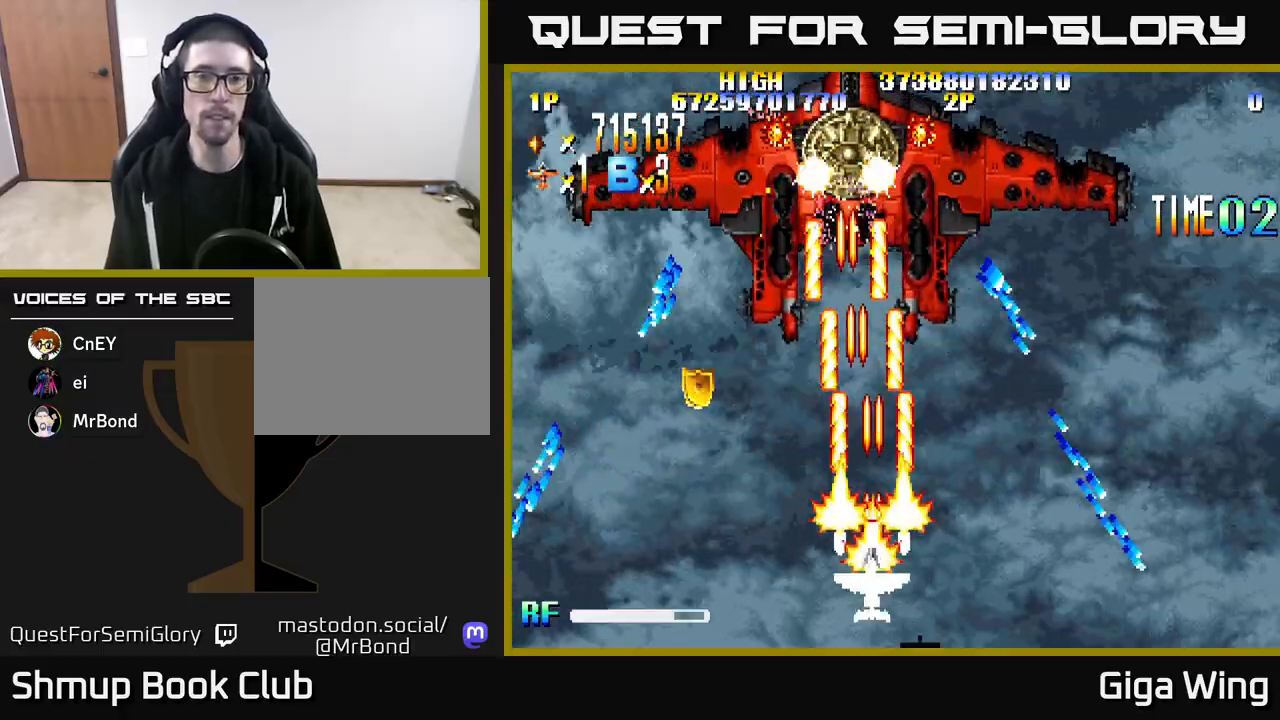
{"buttons": ["R2", "DPAD_LEFT"], "left_stick": "down", "right_stick": "center", "events": [[67, "DPAD_DOWN", "up"], [267, "DPAD_LEFT", "down"]]}
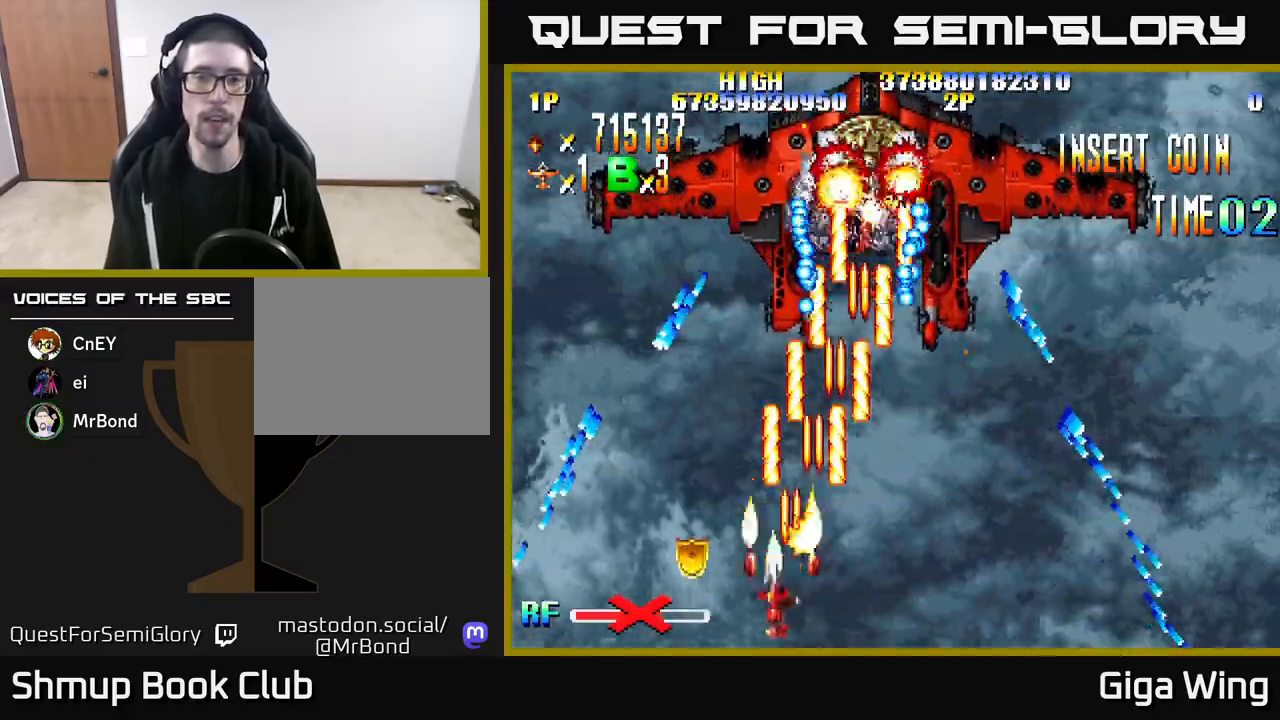
{"buttons": ["R2", "DPAD_DOWN", "DPAD_RIGHT"], "left_stick": "down", "right_stick": "center", "events": [[100, "DPAD_DOWN", "down"], [100, "DPAD_LEFT", "up"], [133, "DPAD_RIGHT", "down"], [200, "DPAD_DOWN", "up"], [283, "DPAD_DOWN", "down"]]}
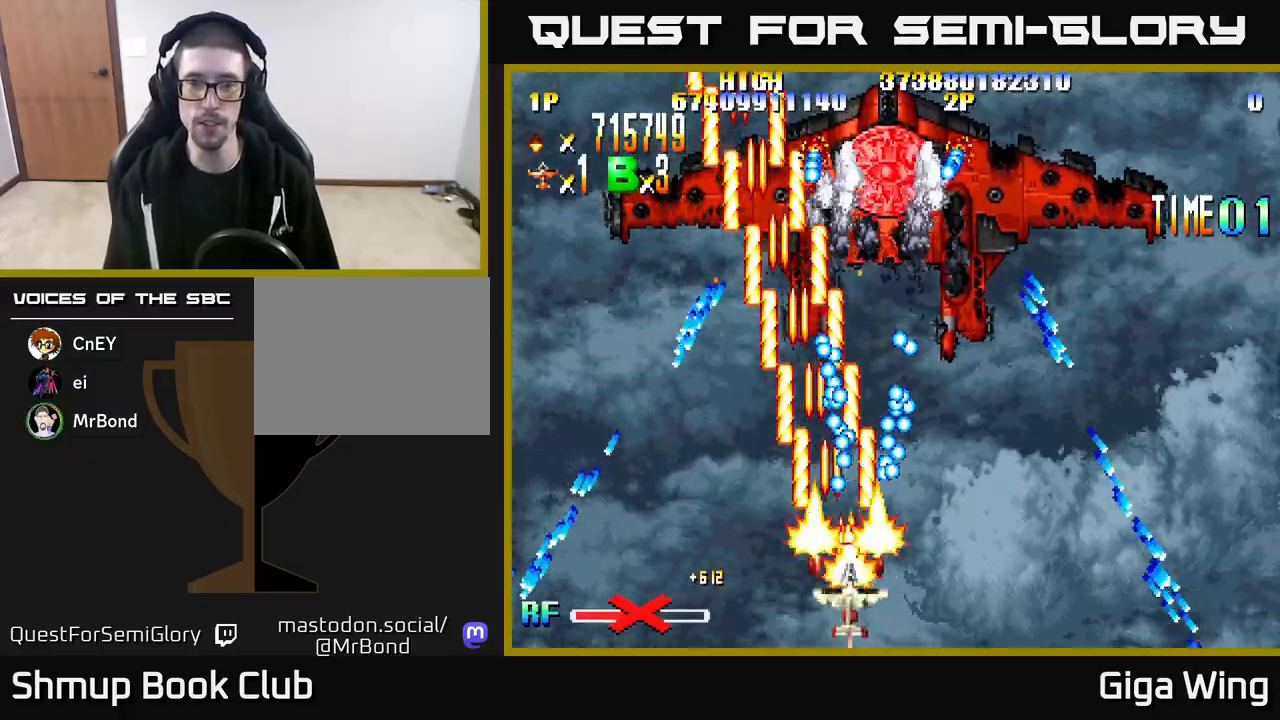
{"buttons": ["R2", "DPAD_UP"], "left_stick": "down", "right_stick": "center", "events": [[167, "DPAD_DOWN", "up"], [267, "DPAD_UP", "down"], [283, "DPAD_RIGHT", "up"]]}
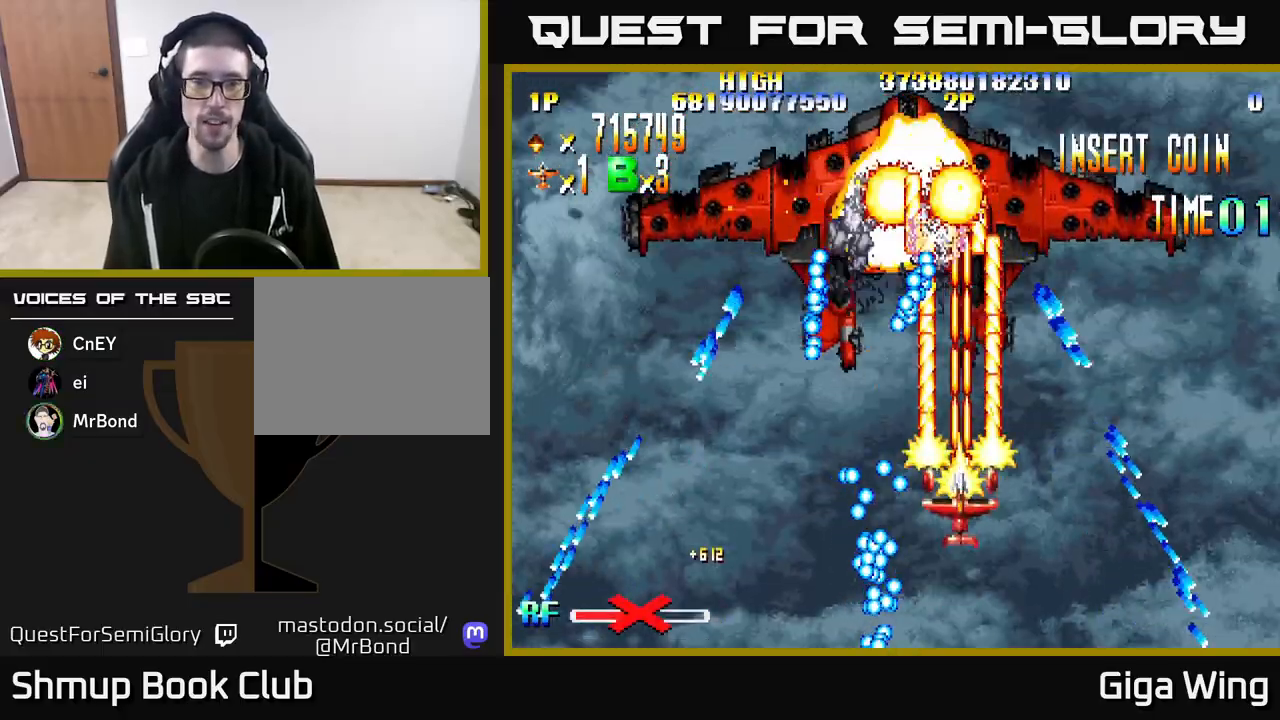
{"buttons": ["R2", "DPAD_DOWN"], "left_stick": "down", "right_stick": "center", "events": [[167, "DPAD_LEFT", "down"], [167, "DPAD_UP", "up"], [267, "DPAD_DOWN", "down"], [283, "DPAD_LEFT", "up"]]}
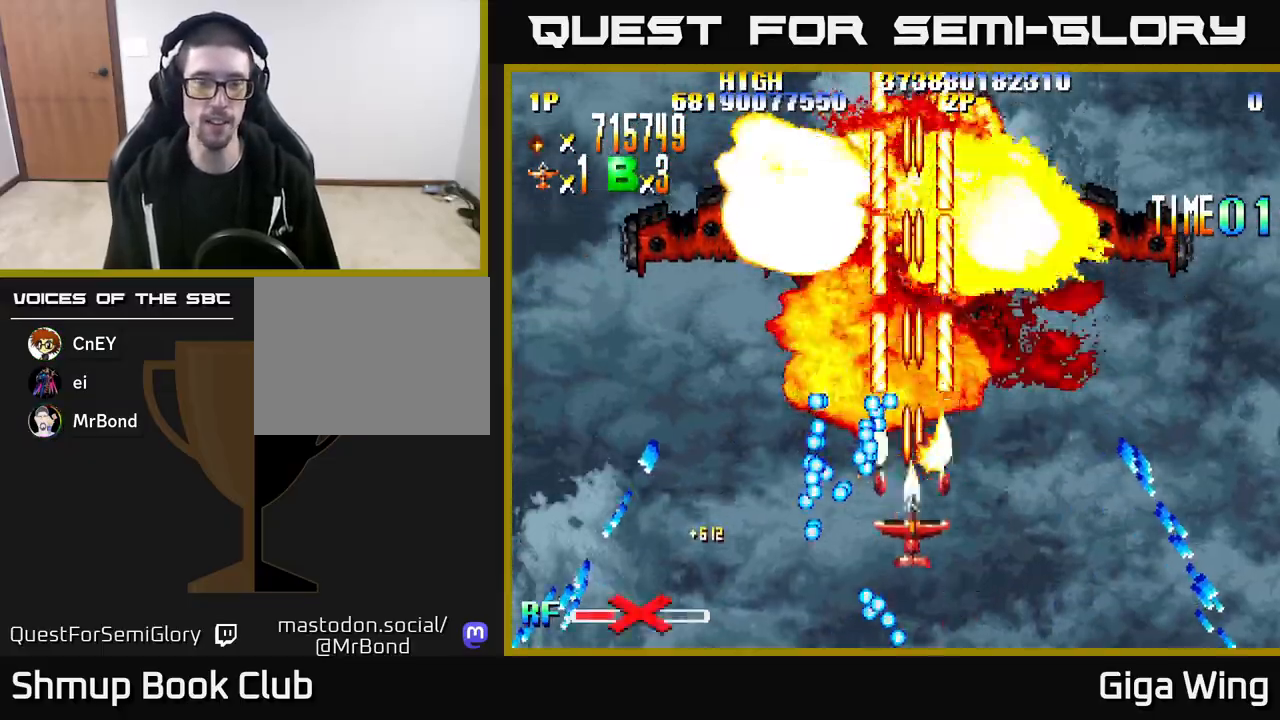
{"buttons": ["R2", "DPAD_UP"], "left_stick": "down", "right_stick": "center", "events": [[117, "DPAD_DOWN", "up"], [117, "DPAD_RIGHT", "down"], [150, "DPAD_RIGHT", "up"], [167, "DPAD_UP", "down"]]}
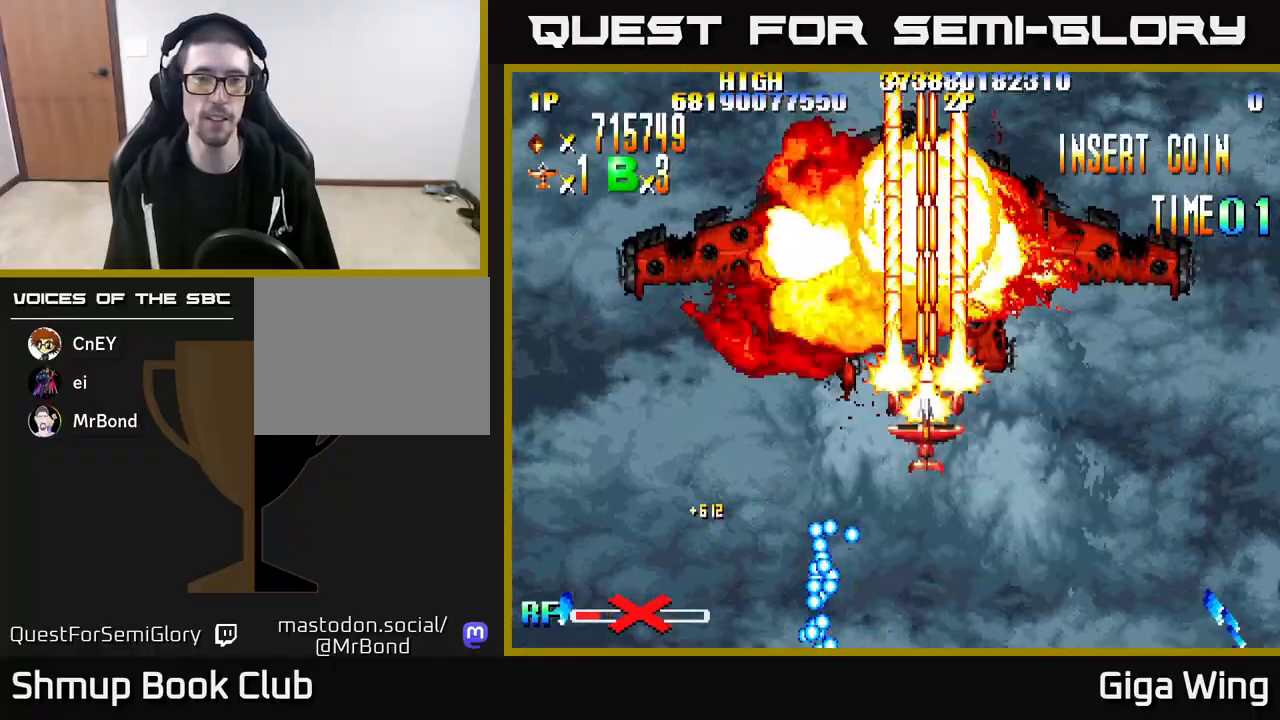
{"buttons": ["R2"], "left_stick": "down", "right_stick": "center", "events": [[17, "DPAD_LEFT", "down"], [183, "DPAD_LEFT", "up"], [417, "DPAD_UP", "up"]]}
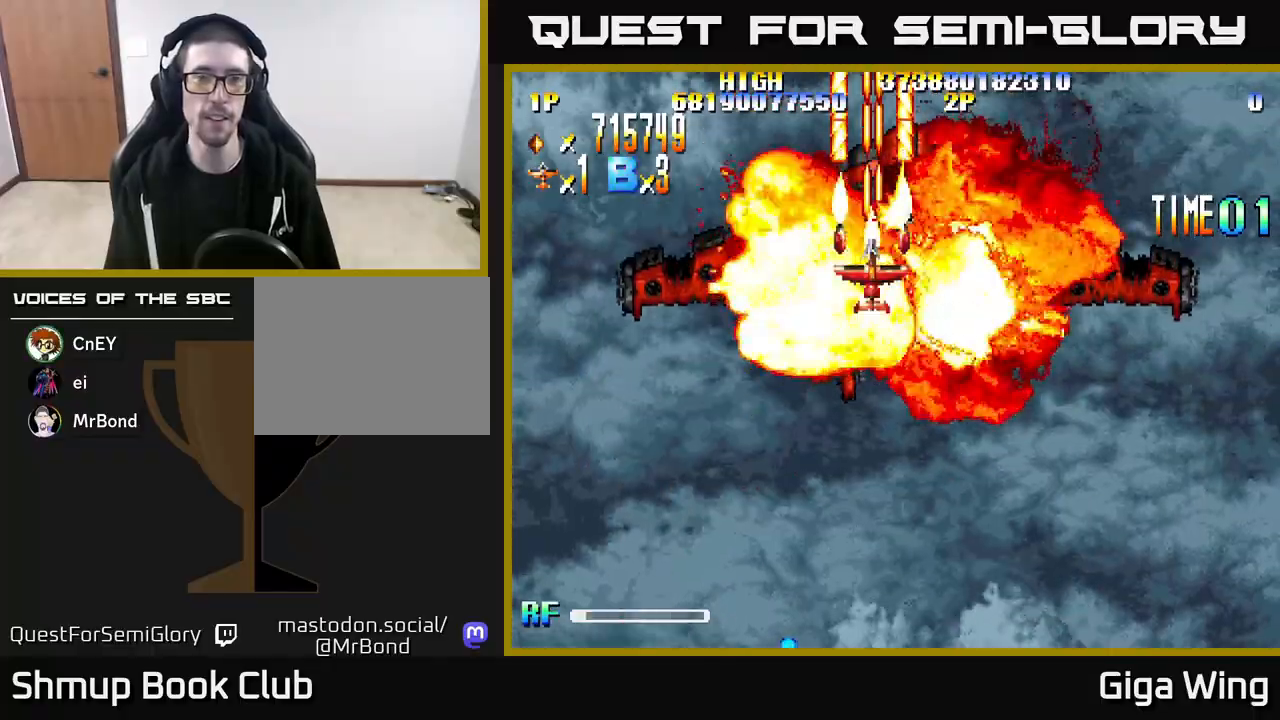
{"buttons": ["DPAD_DOWN"], "left_stick": "down", "right_stick": "center", "events": [[217, "DPAD_RIGHT", "down"], [267, "DPAD_DOWN", "down"], [383, "DPAD_RIGHT", "up"], [483, "R2", "up"]]}
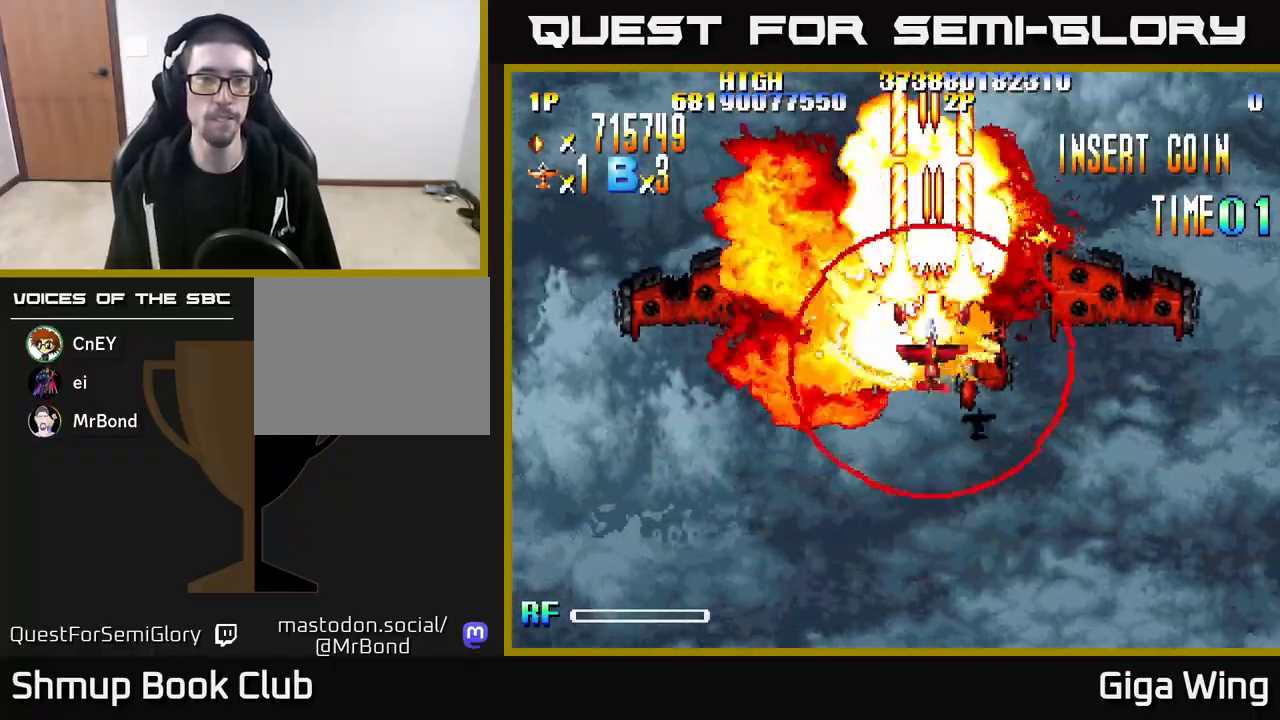
{"buttons": [], "left_stick": "down", "right_stick": "center", "events": [[17, "DPAD_DOWN", "up"]]}
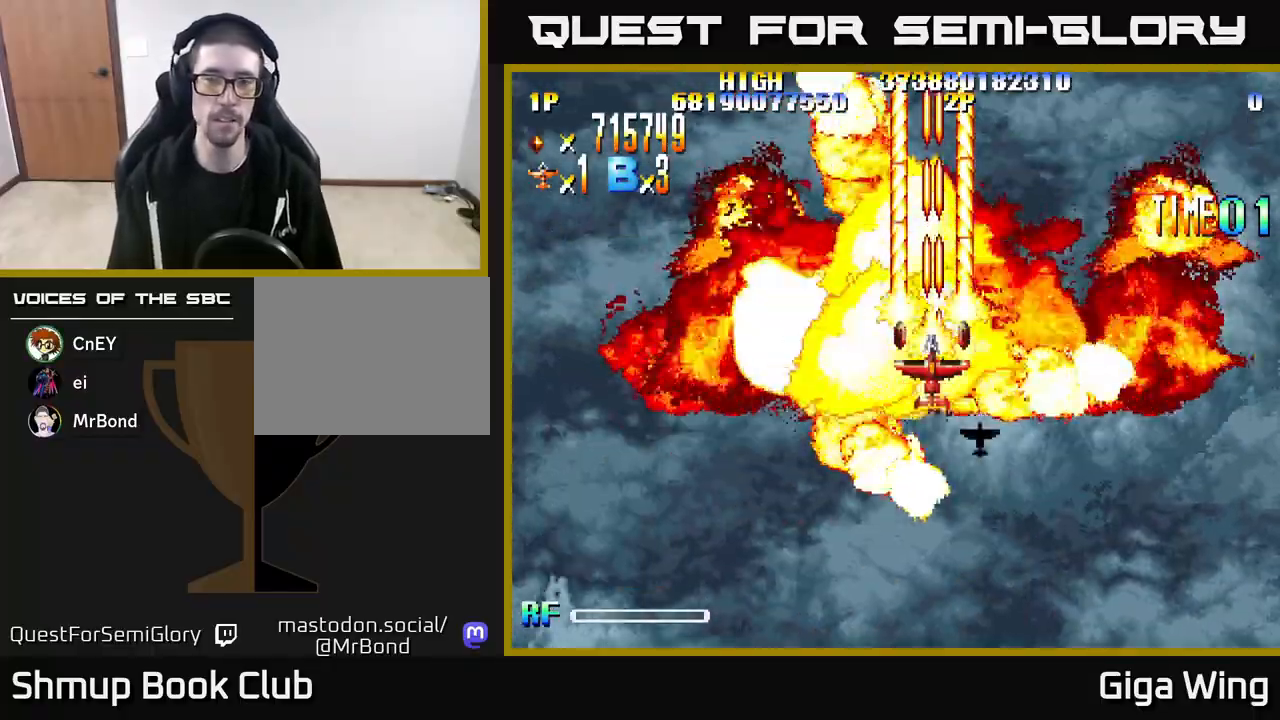
{"buttons": [], "left_stick": "down", "right_stick": "center", "events": []}
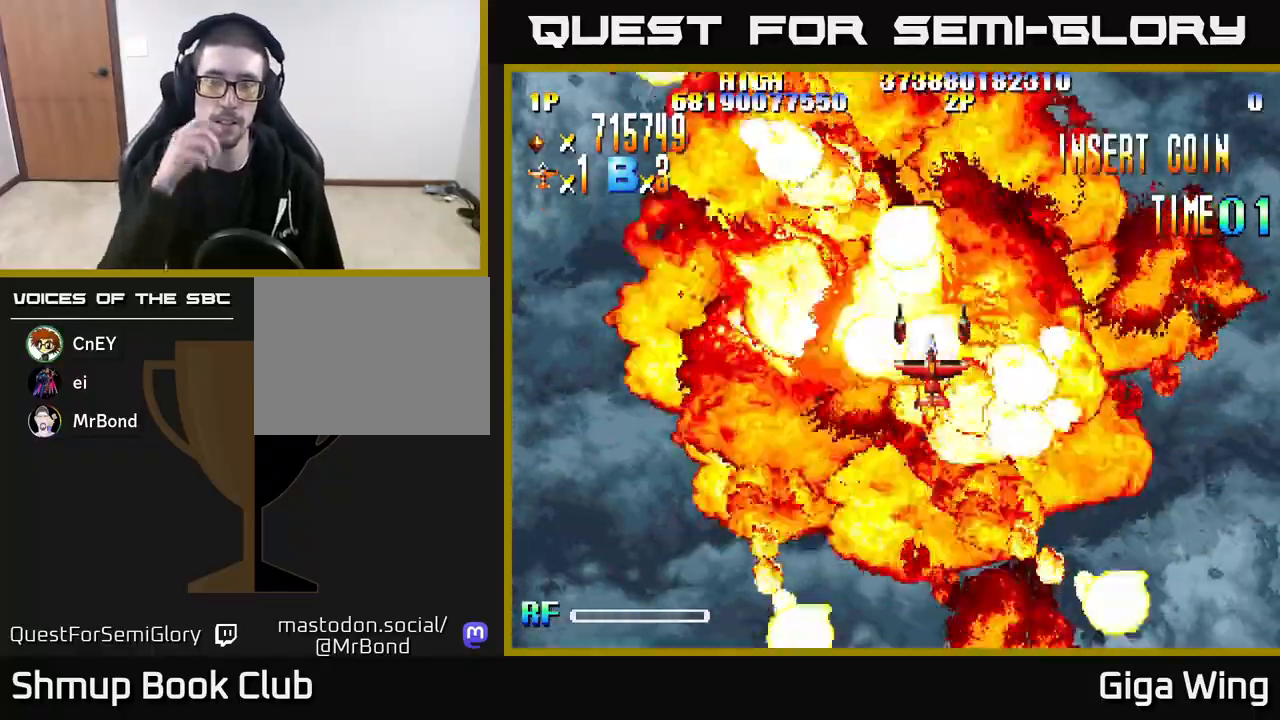
{"buttons": [], "left_stick": "down", "right_stick": "center", "events": []}
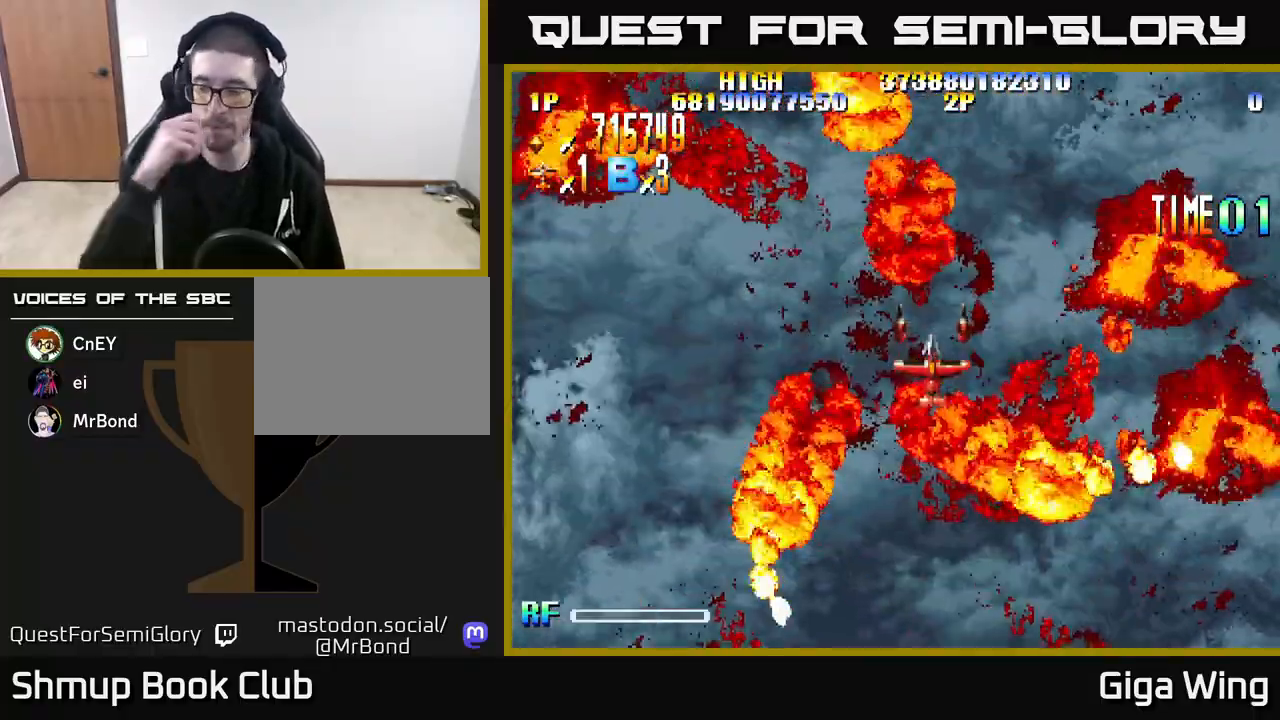
{"buttons": ["DPAD_DOWN"], "left_stick": "down", "right_stick": "center", "events": [[433, "DPAD_DOWN", "down"]]}
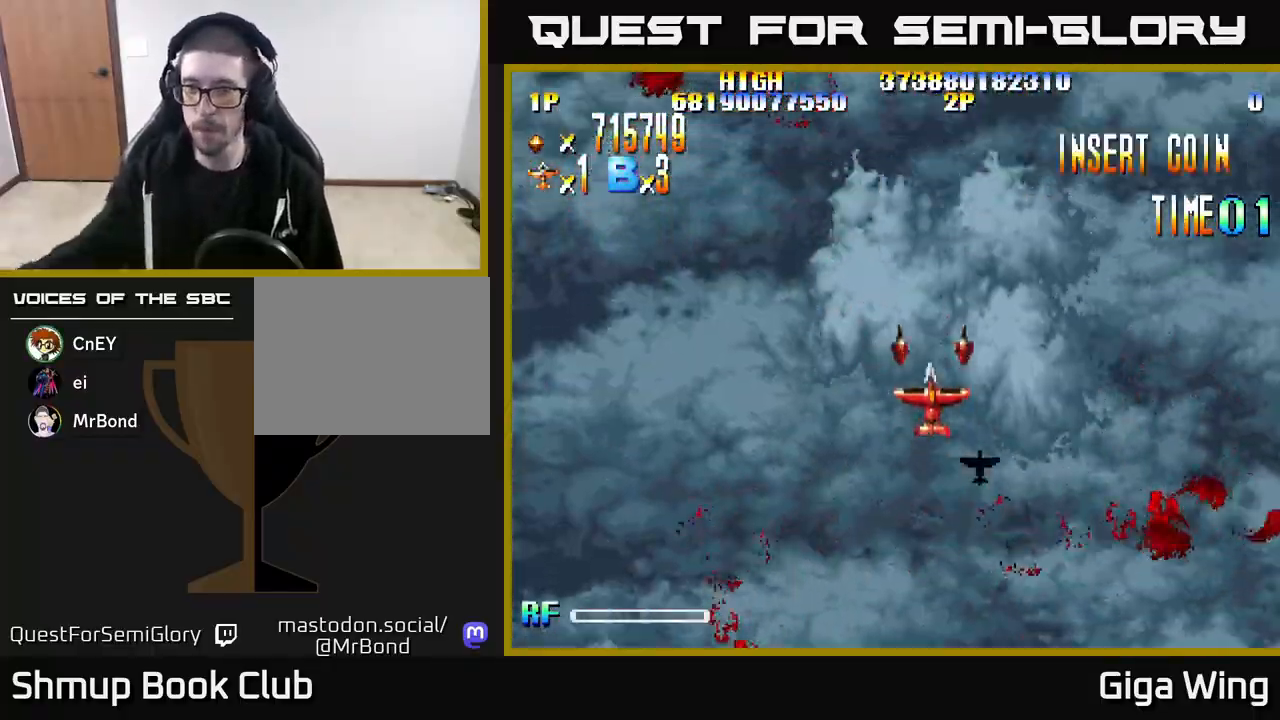
{"buttons": [], "left_stick": "down", "right_stick": "center", "events": [[167, "DPAD_DOWN", "up"]]}
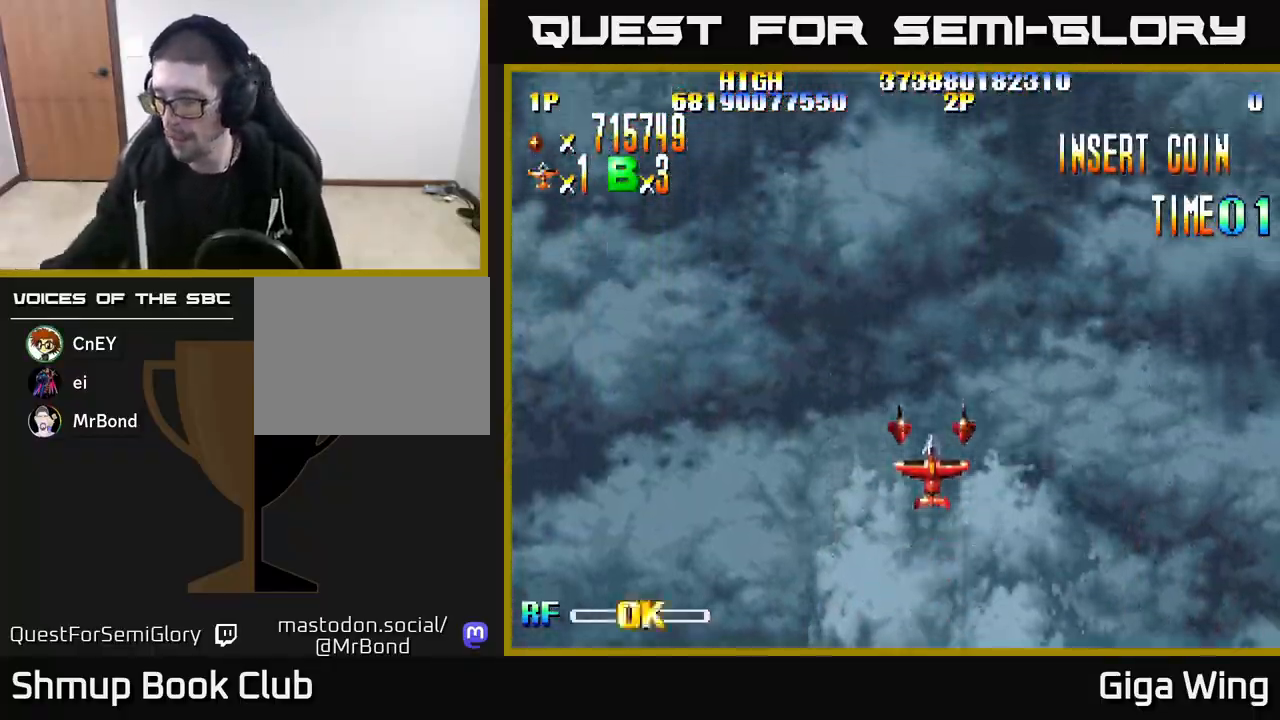
{"buttons": [], "left_stick": "down", "right_stick": "center", "events": []}
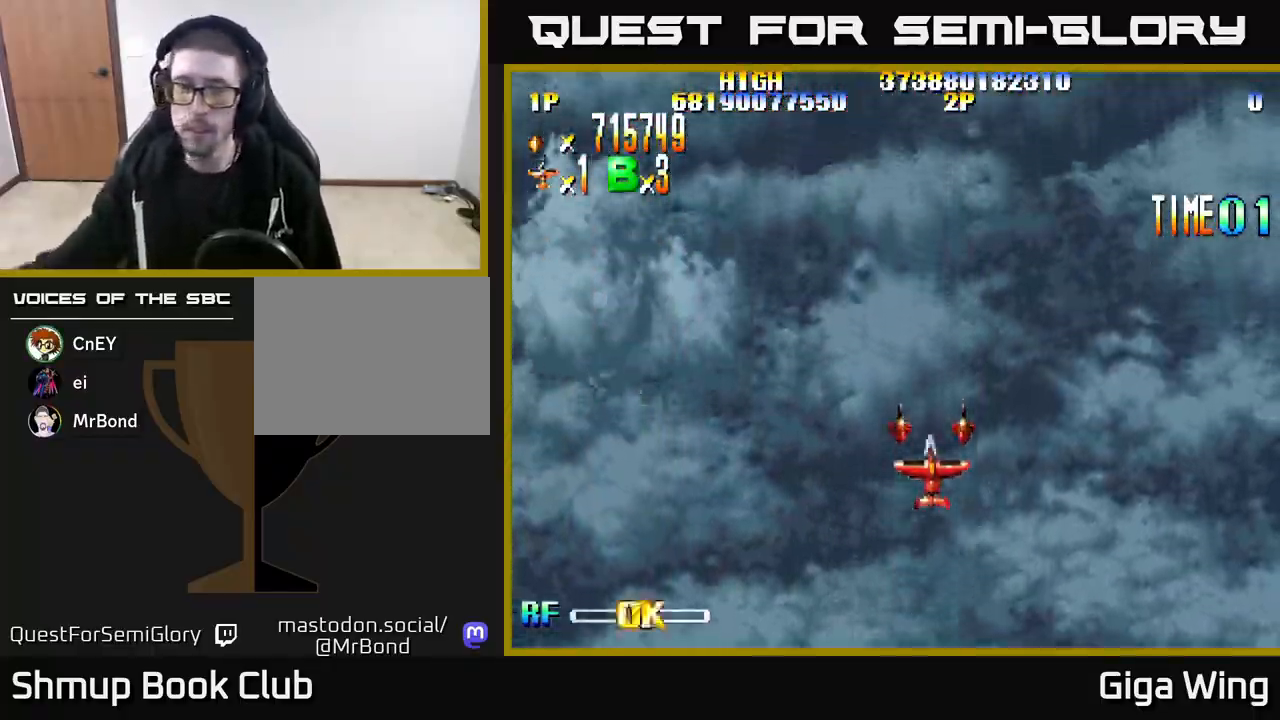
{"buttons": [], "left_stick": "down", "right_stick": "center", "events": []}
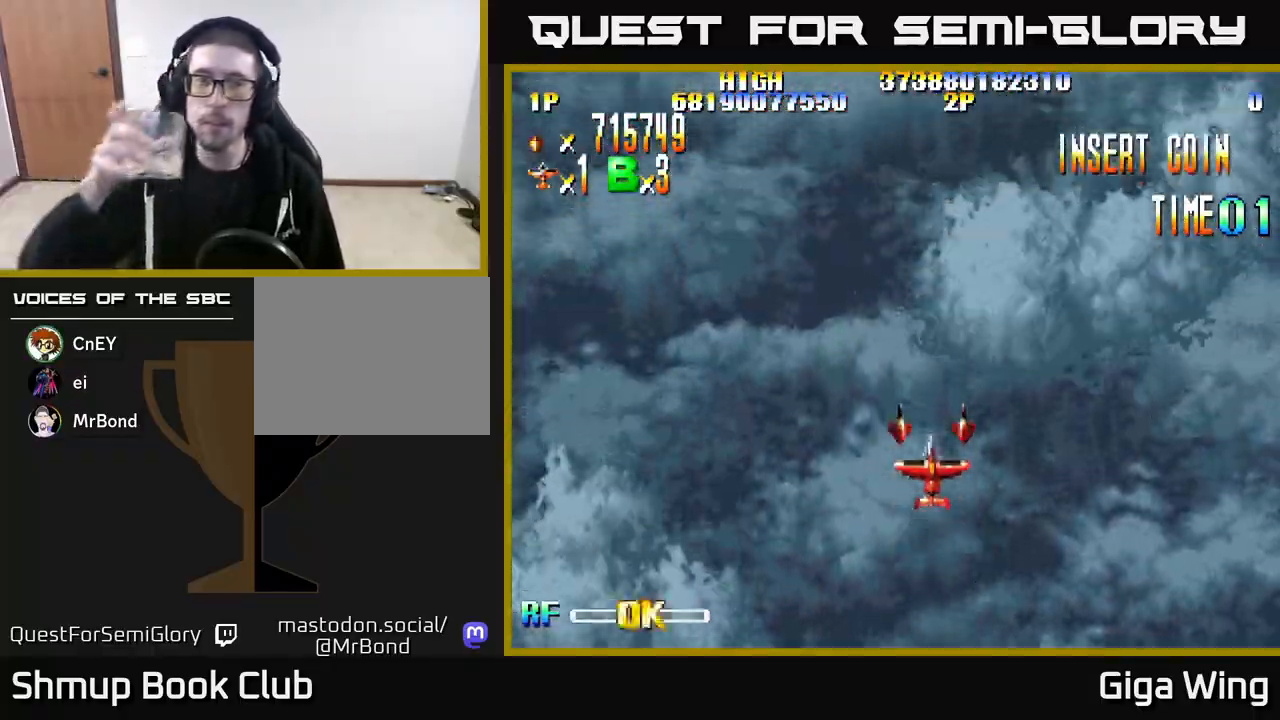
{"buttons": [], "left_stick": "down", "right_stick": "center", "events": []}